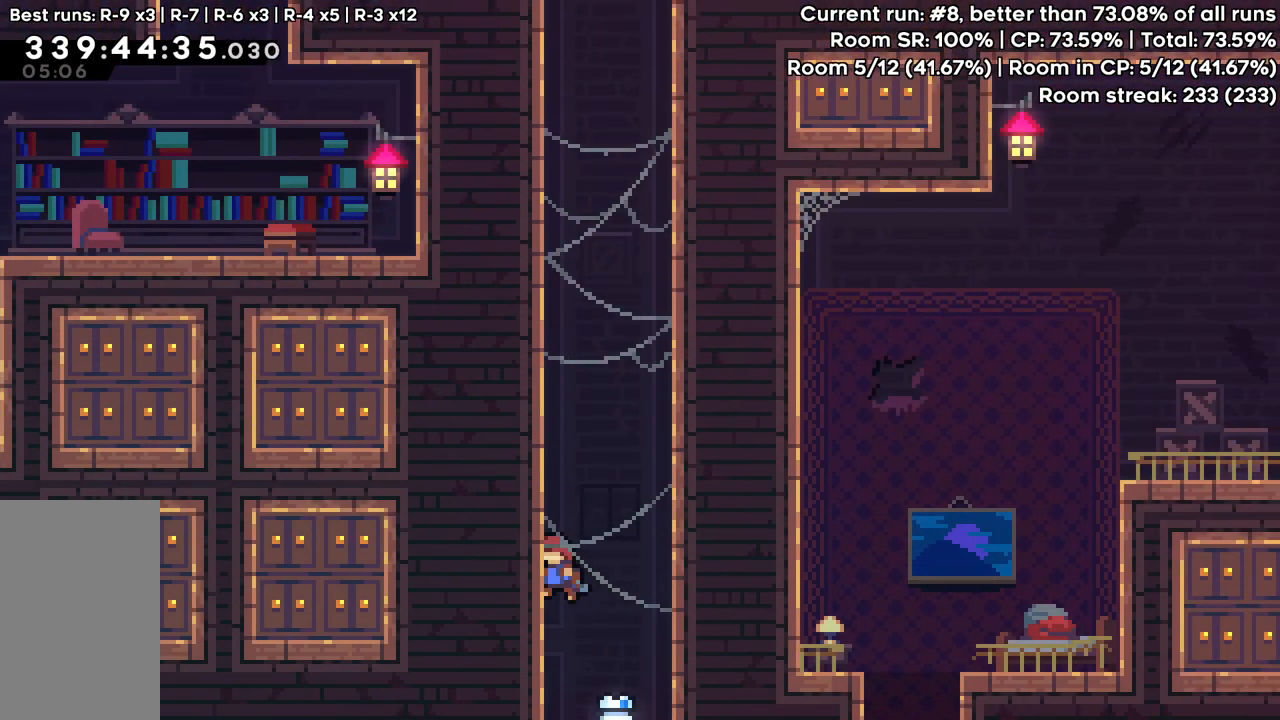
Gameplay with keyboard; each line is a JSON object with the keys held at the frame after it. "events" lists presses ("down") and releases ("up") of "dash", "demo", "down", "grab", "jump", "jump2", "left", "pause", "right" and "up" between this image and that frame as [ms after this image, input, new state], when the widget could be followed in between. No other keys are recorded. Mouse input is not recorded. Key names are as the overlay labels them; some are game actions (e.g. jump) rather than physical keys.
{"keys": ["right", "up"], "events": [[17, "dash", "down"], [67, "left", "up"], [150, "dash", "up"], [250, "jump", "down"], [300, "right", "down"], [483, "jump", "up"]]}
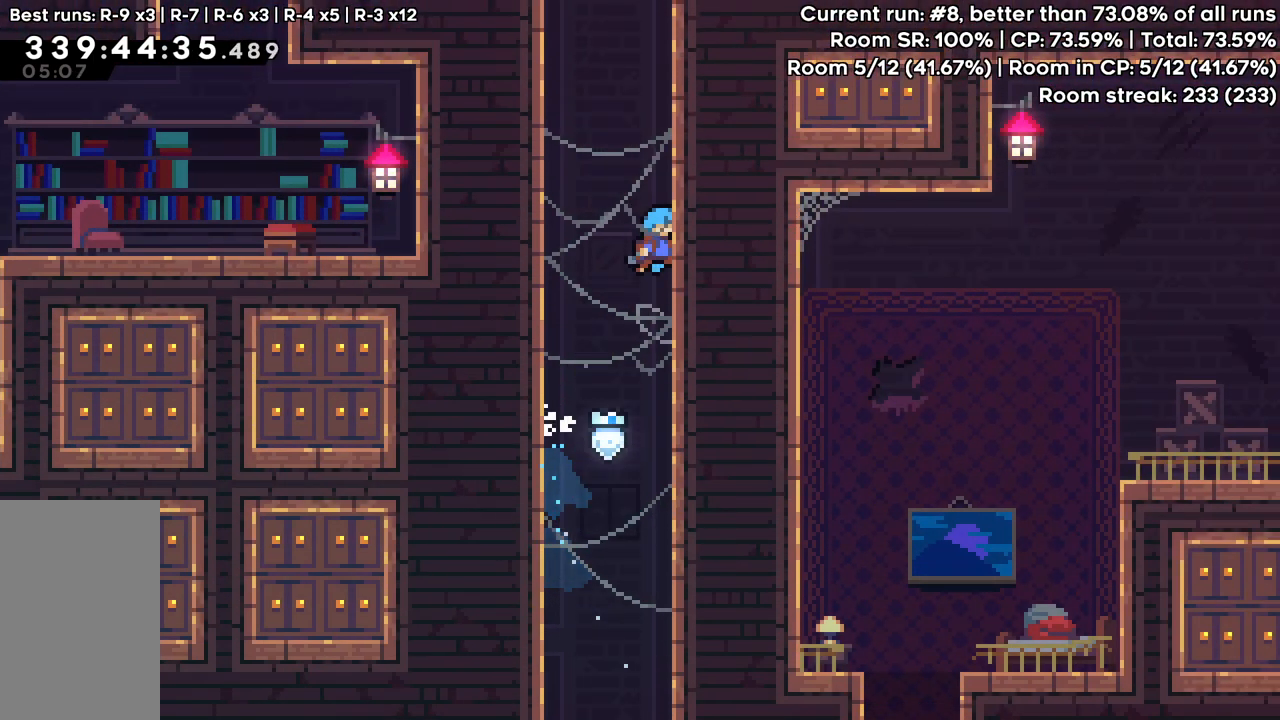
{"keys": ["grab", "jump", "right", "up"], "events": [[33, "left", "down"], [33, "right", "up"], [83, "jump", "down"], [267, "jump", "up"], [317, "right", "down"], [350, "jump", "down"], [350, "left", "up"], [450, "grab", "down"]]}
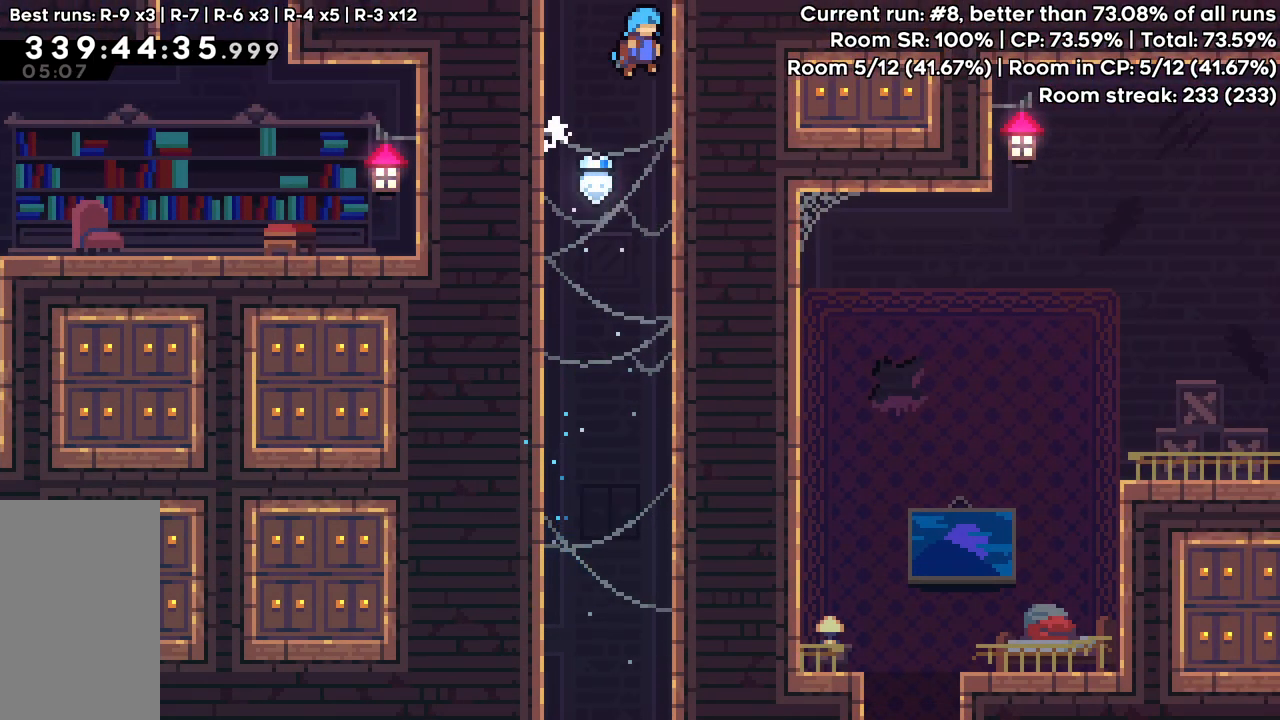
{"keys": ["grab"], "events": [[233, "jump", "up"], [233, "right", "up"], [233, "up", "up"]]}
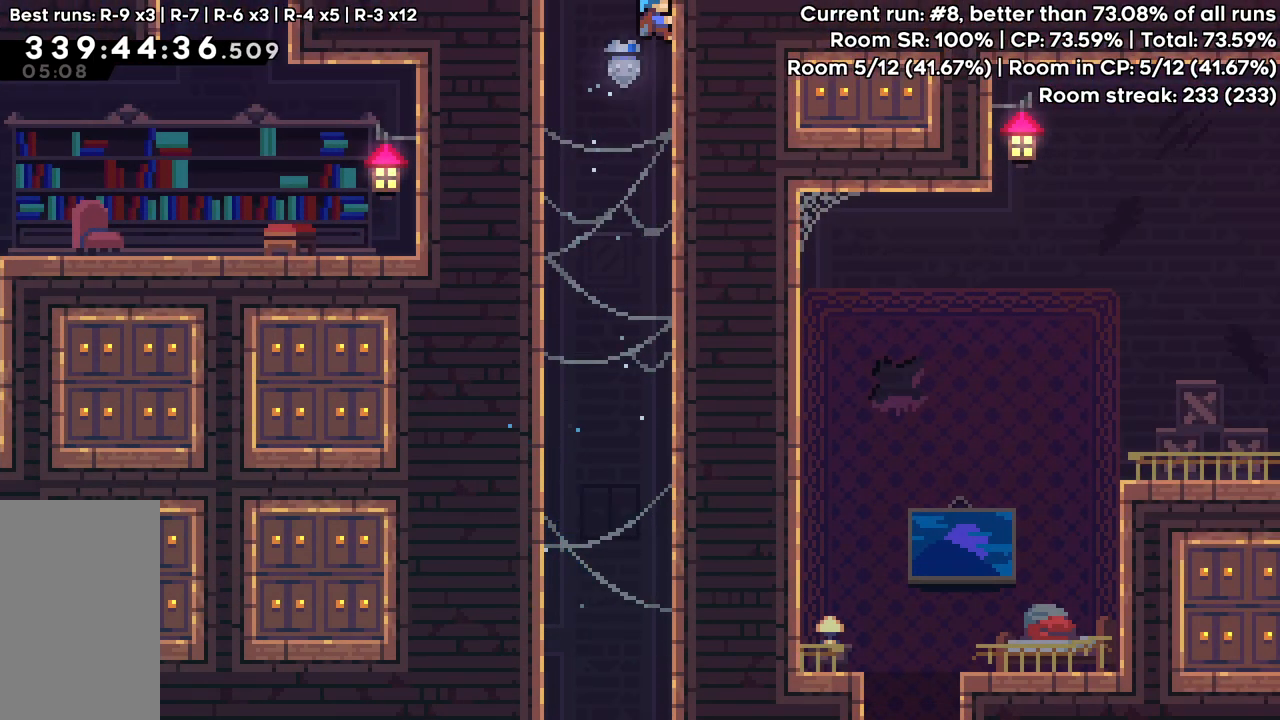
{"keys": ["grab", "jump"], "events": [[67, "jump", "down"]]}
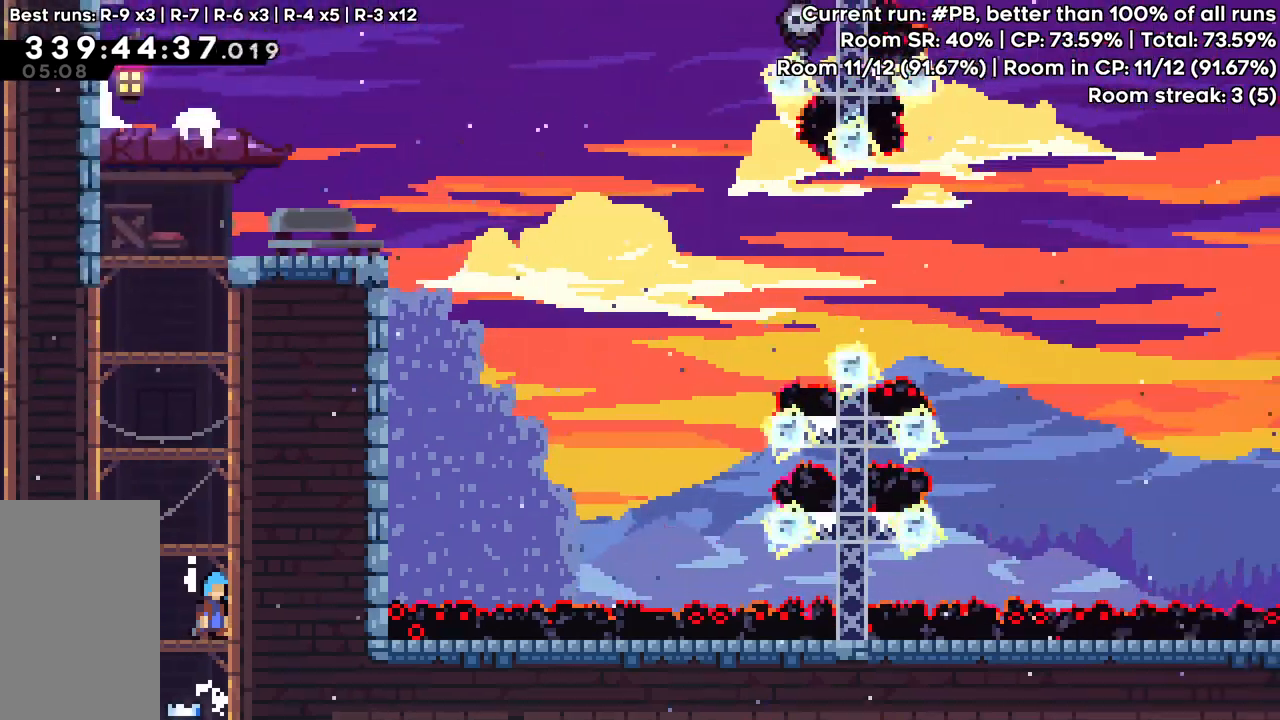
{"keys": ["grab", "jump", "up"], "events": [[117, "right", "down"], [167, "up", "down"], [317, "jump", "up"], [350, "right", "up"], [500, "jump", "down"]]}
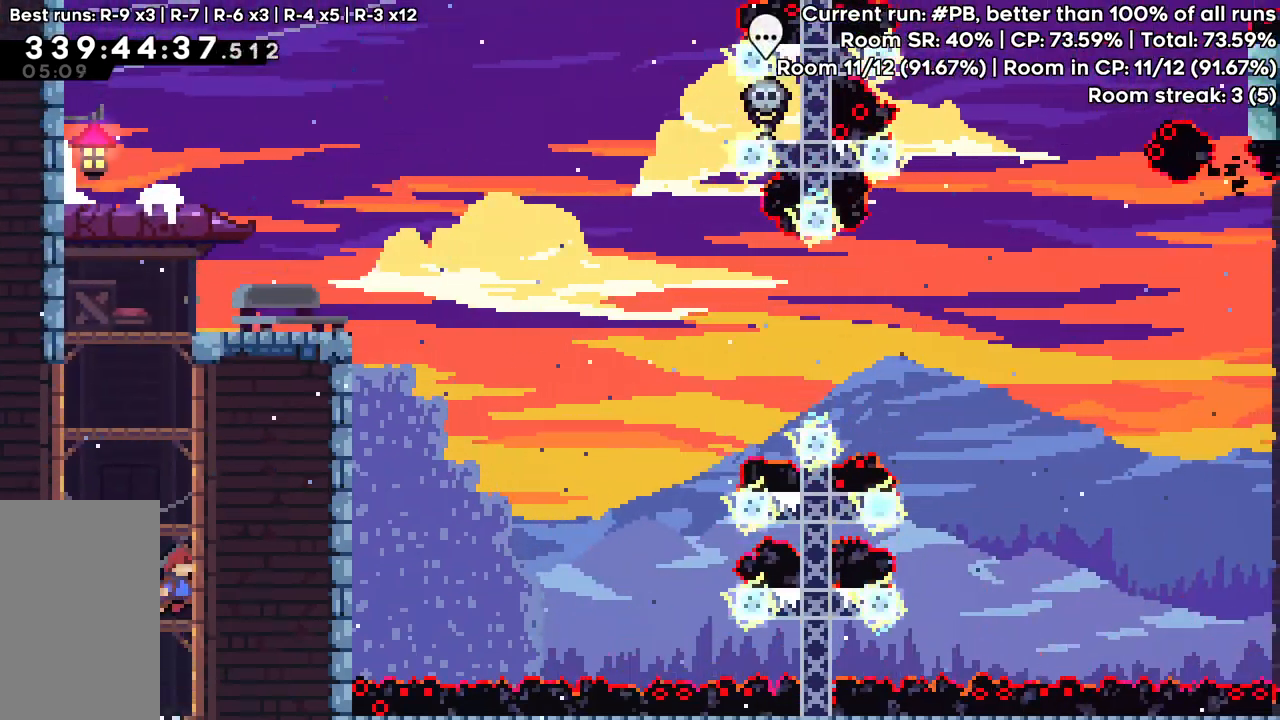
{"keys": ["right", "up"], "events": [[233, "dash", "down"], [333, "jump", "up"], [417, "dash", "up"], [417, "right", "down"], [467, "grab", "up"]]}
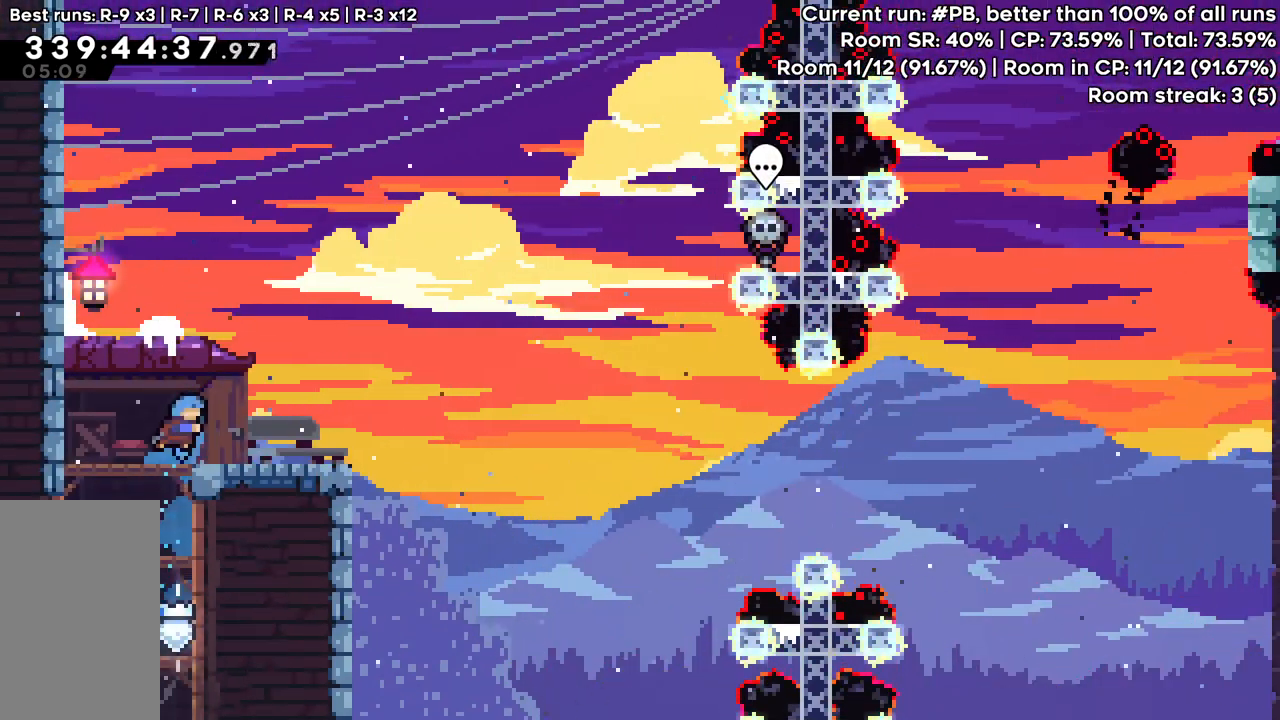
{"keys": ["down", "jump", "pause"], "events": [[67, "up", "up"], [383, "pause", "down"], [383, "right", "up"], [433, "down", "down"], [483, "jump", "down"]]}
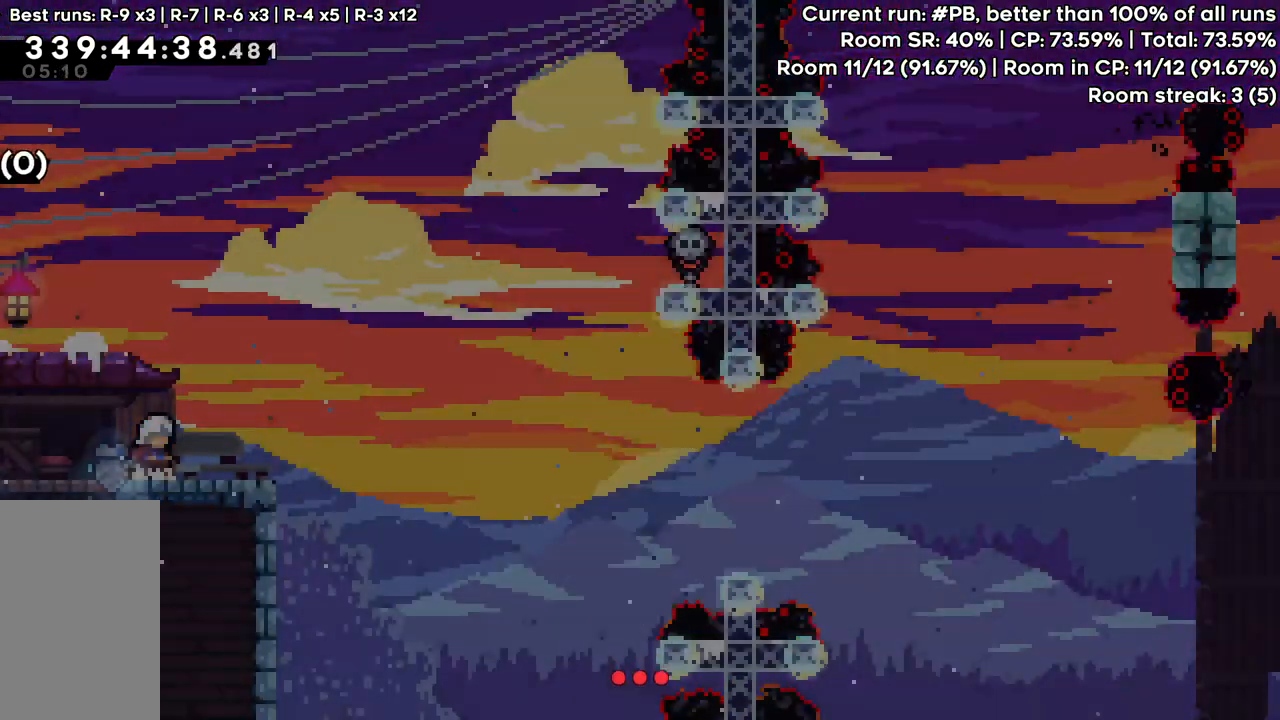
{"keys": [], "events": [[83, "pause", "up"], [117, "jump", "up"], [167, "down", "up"]]}
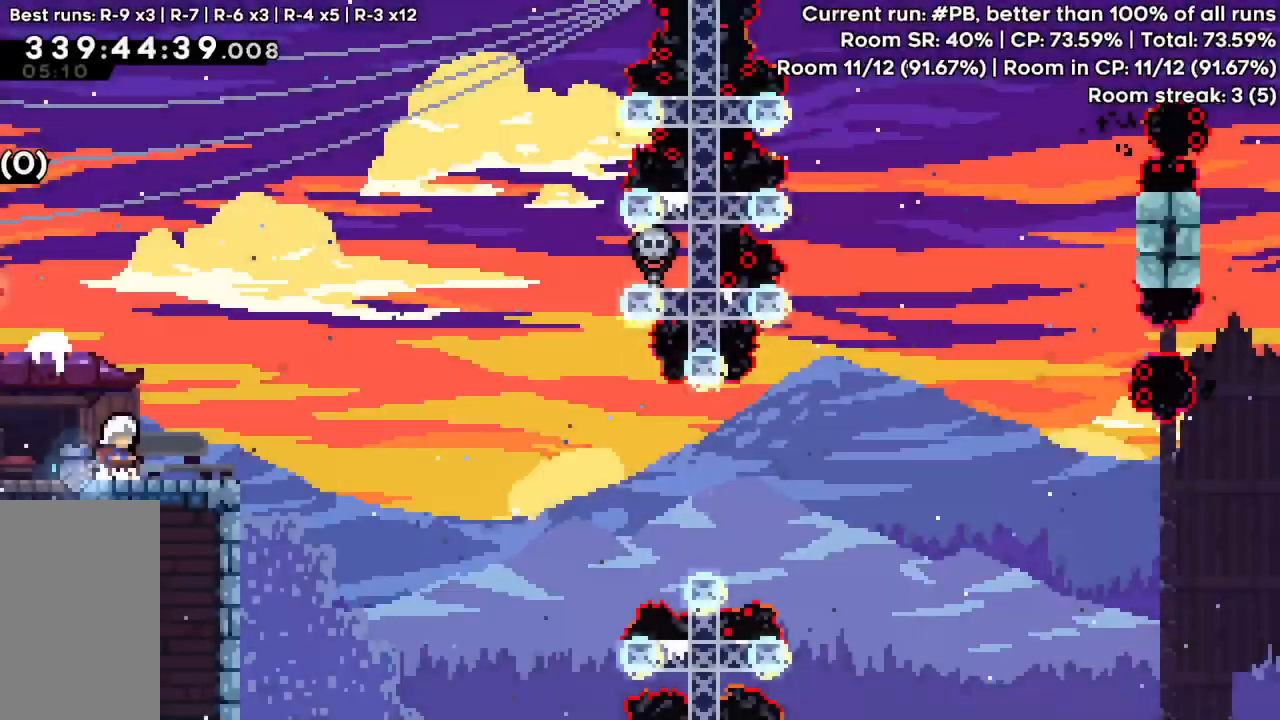
{"keys": [], "events": []}
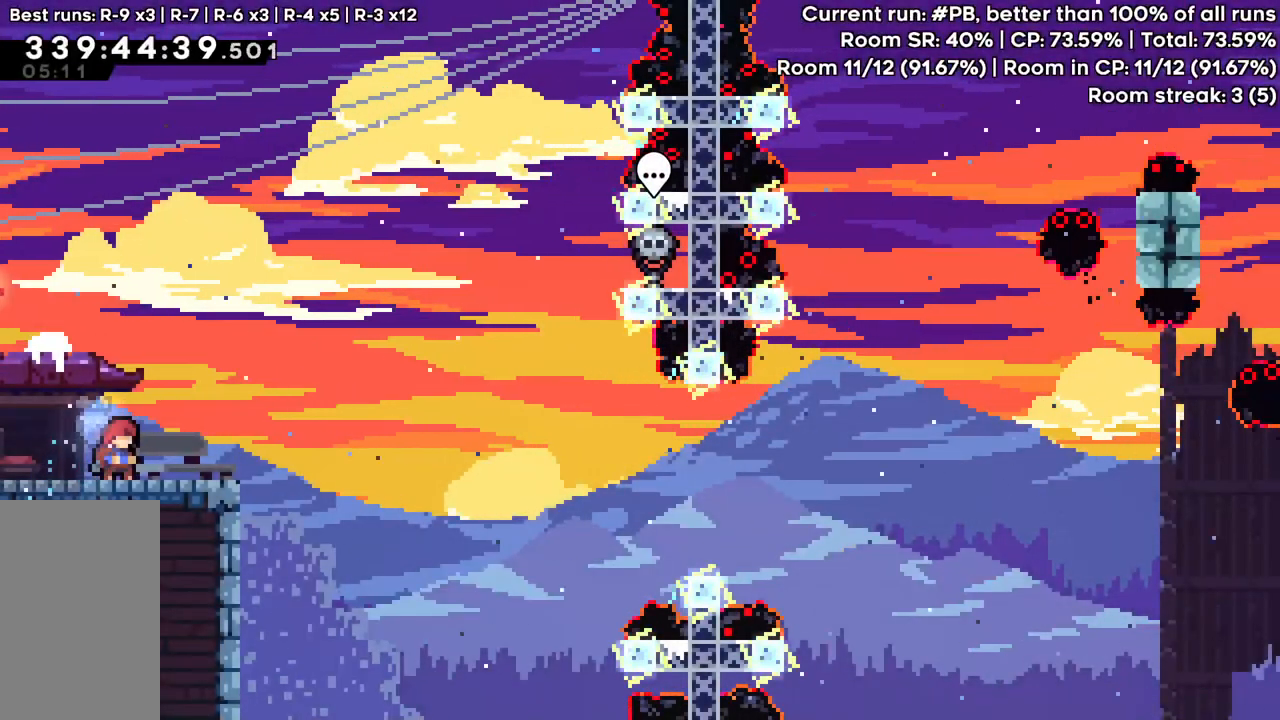
{"keys": [], "events": []}
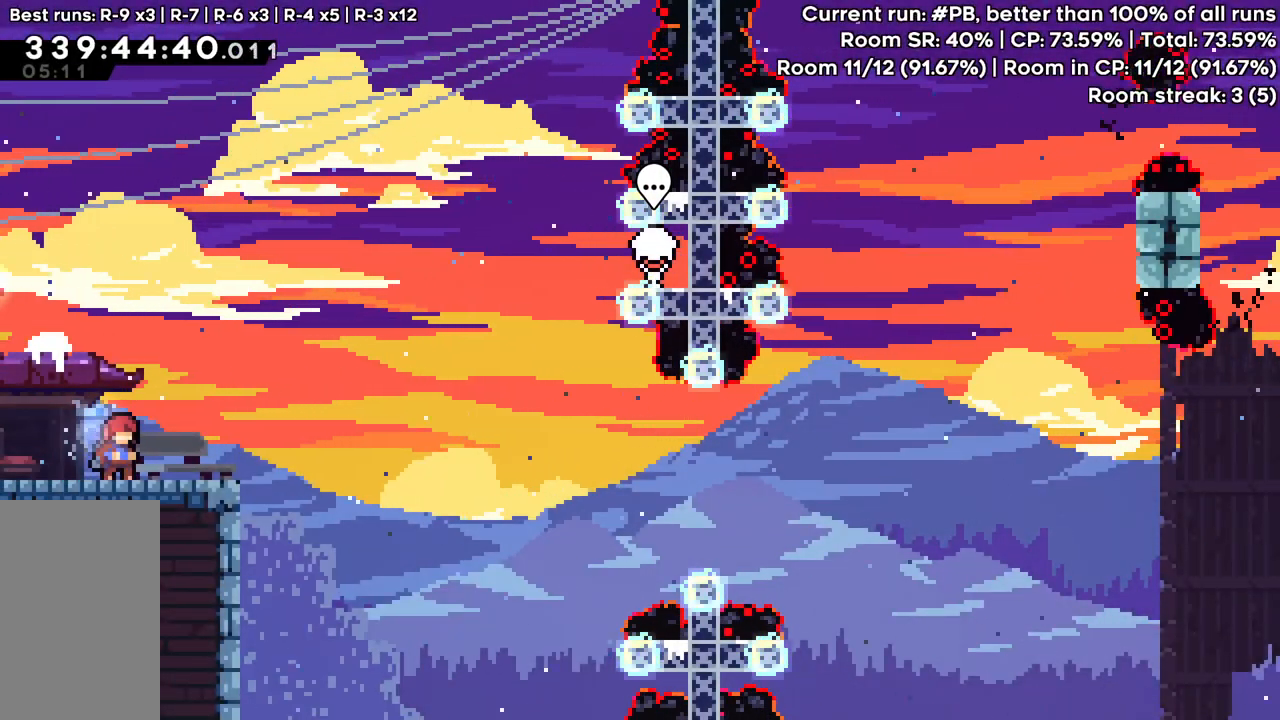
{"keys": ["dash", "down", "right"], "events": [[450, "down", "down"], [450, "right", "down"], [500, "dash", "down"]]}
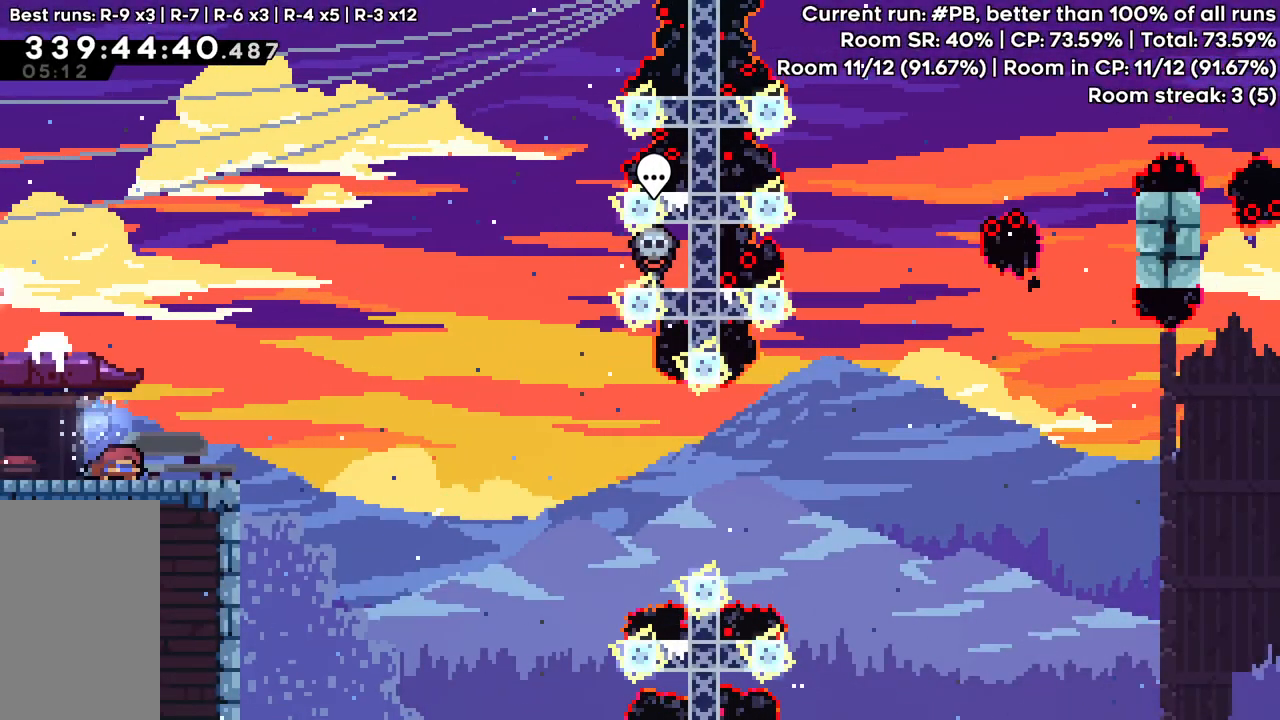
{"keys": ["jump", "right"], "events": [[50, "dash", "up"], [183, "jump", "down"], [333, "down", "up"]]}
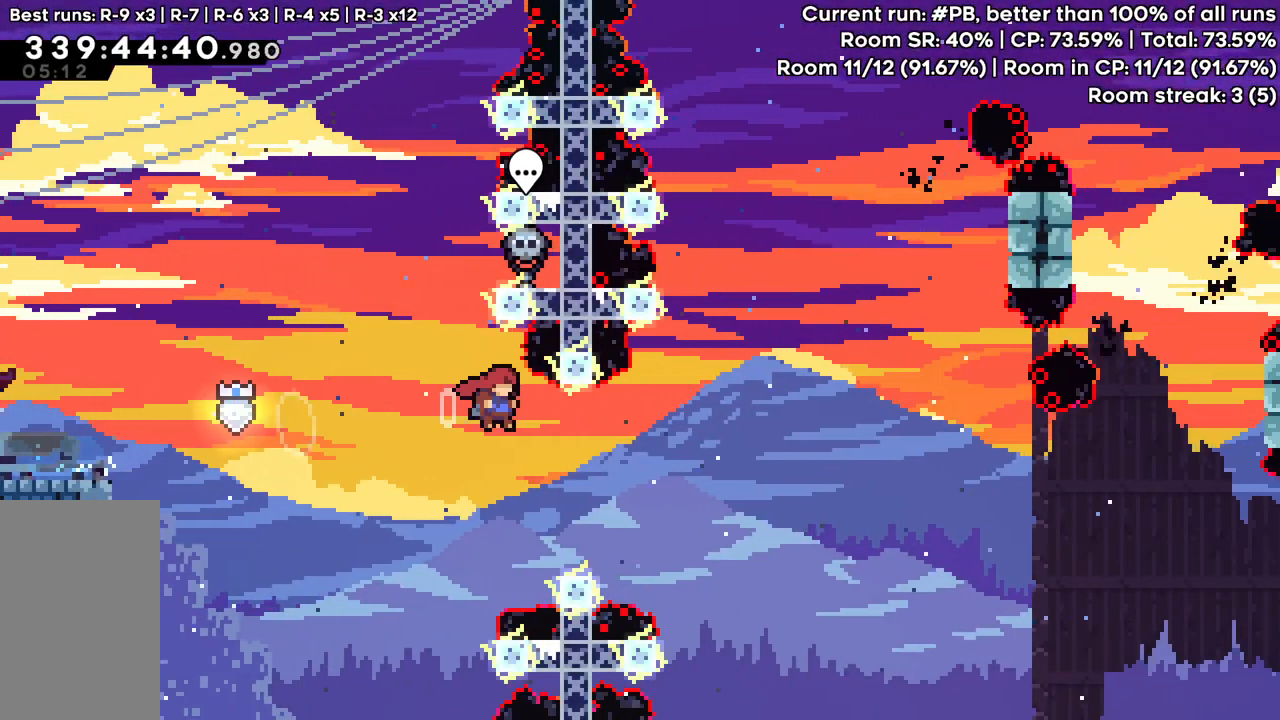
{"keys": ["jump", "up"], "events": [[200, "right", "up"], [200, "up", "down"], [250, "dash", "down"], [300, "jump", "up"], [383, "dash", "up"], [483, "jump", "down"]]}
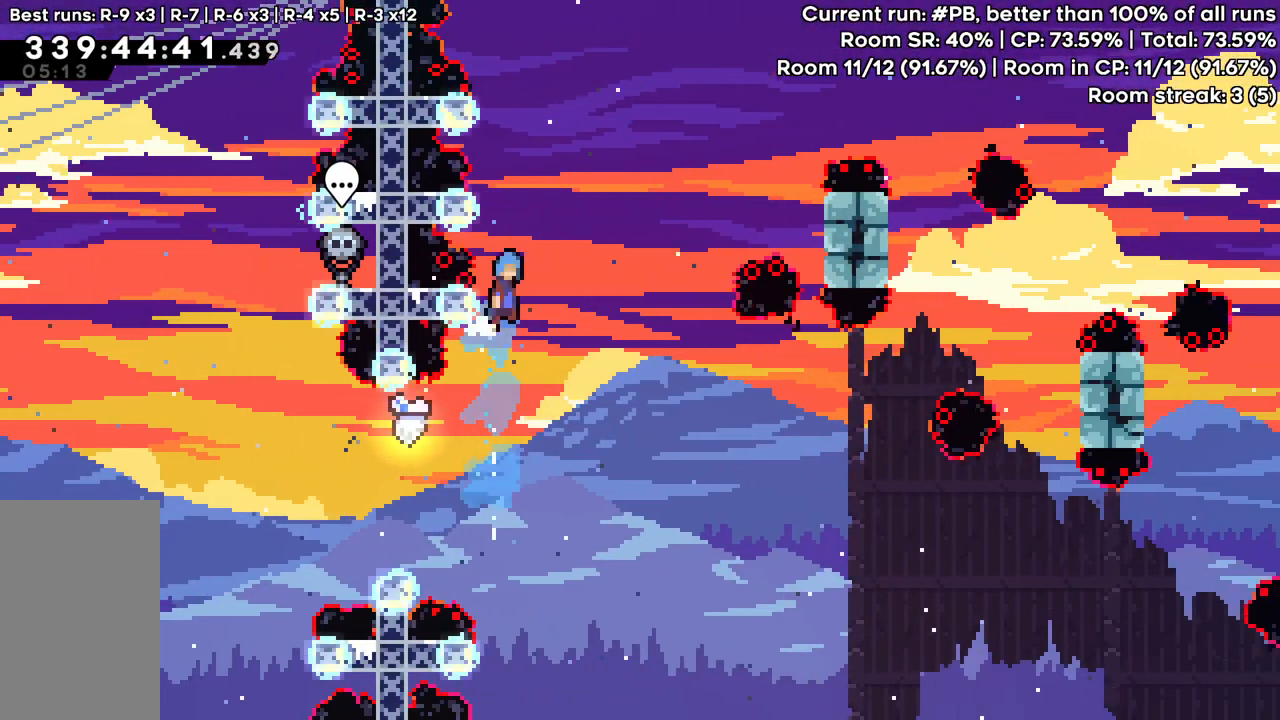
{"keys": ["grab", "jump", "right", "up"], "events": [[33, "grab", "down"], [33, "right", "down"]]}
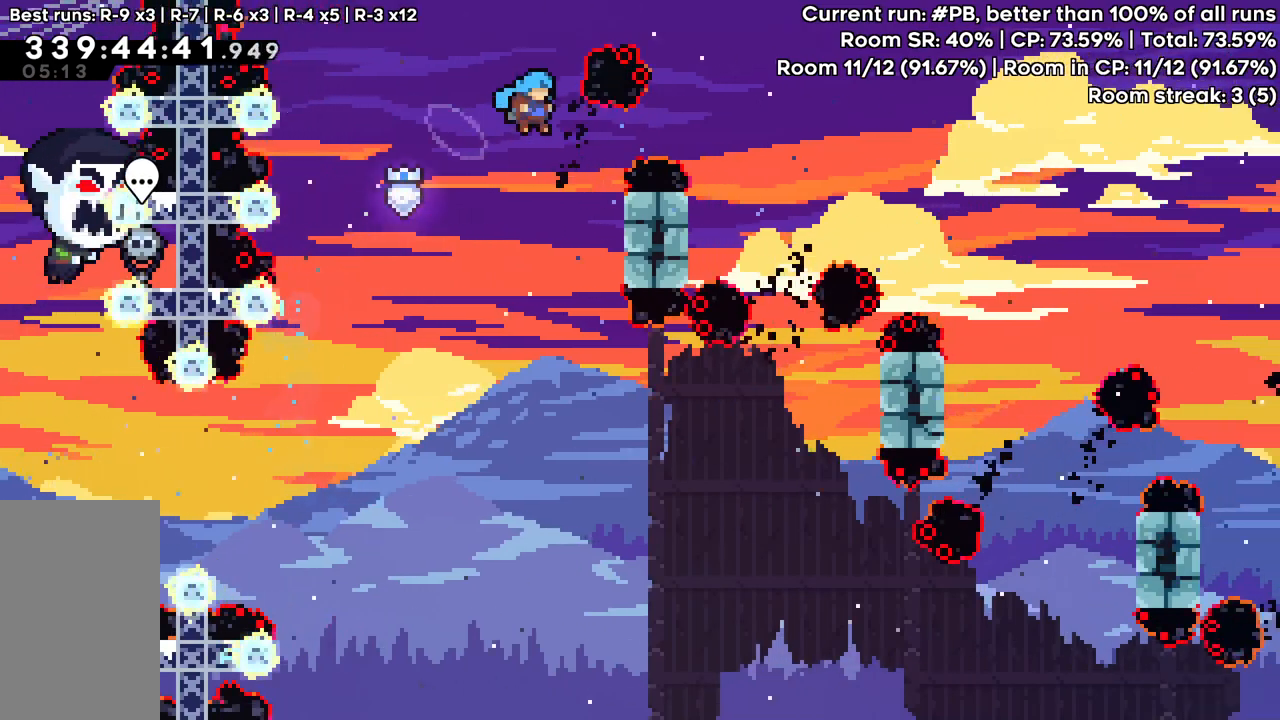
{"keys": ["grab", "right", "up"], "events": [[167, "jump", "up"]]}
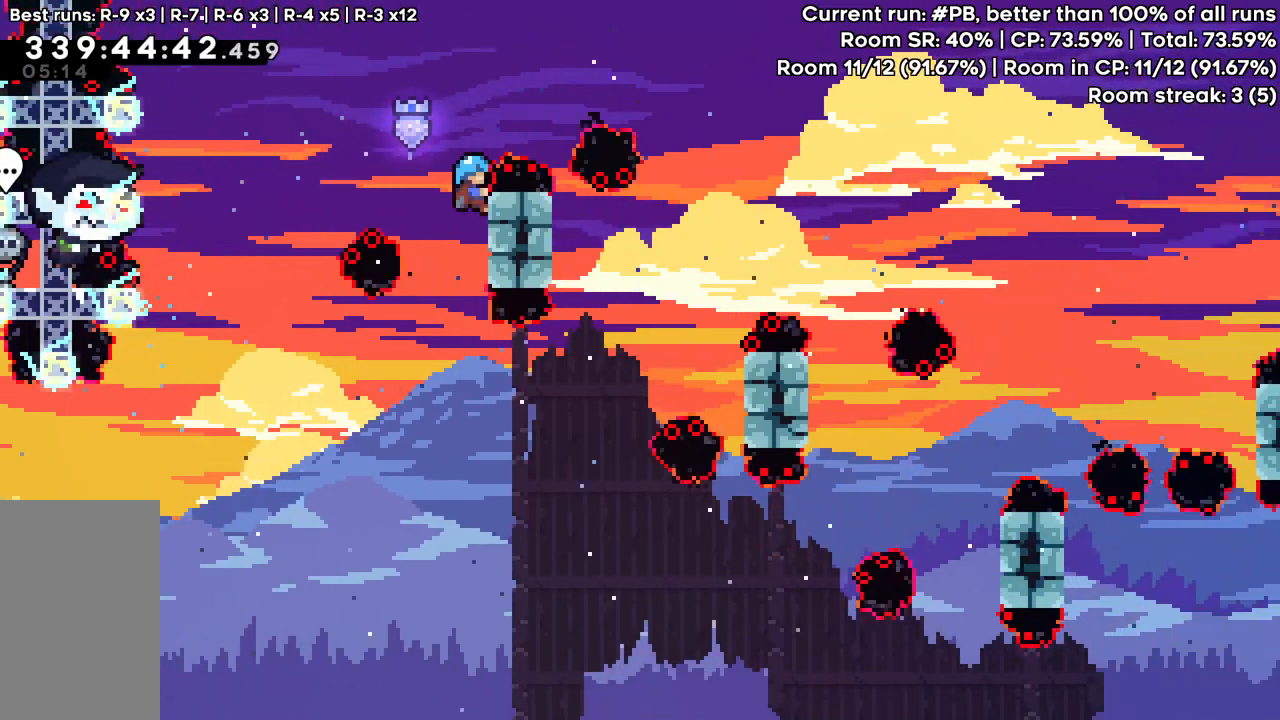
{"keys": ["grab", "right", "up"]}
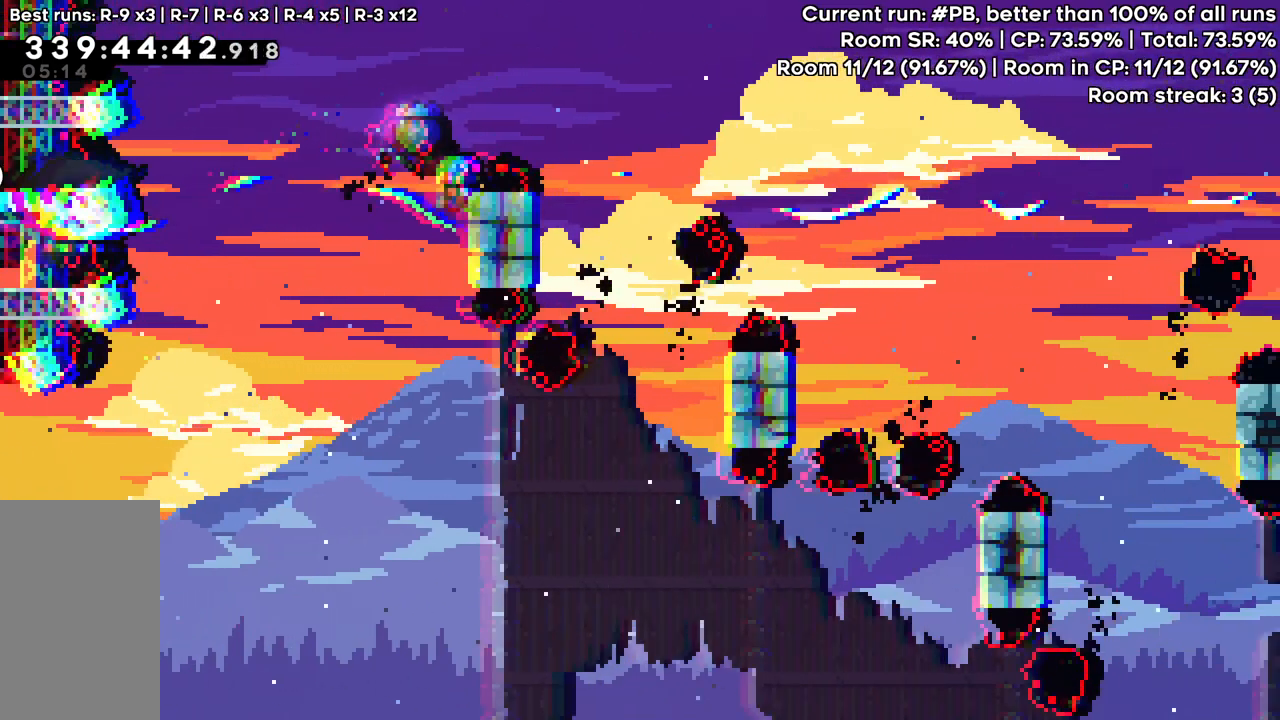
{"keys": ["grab", "jump", "right", "up"], "events": [[217, "jump", "down"]]}
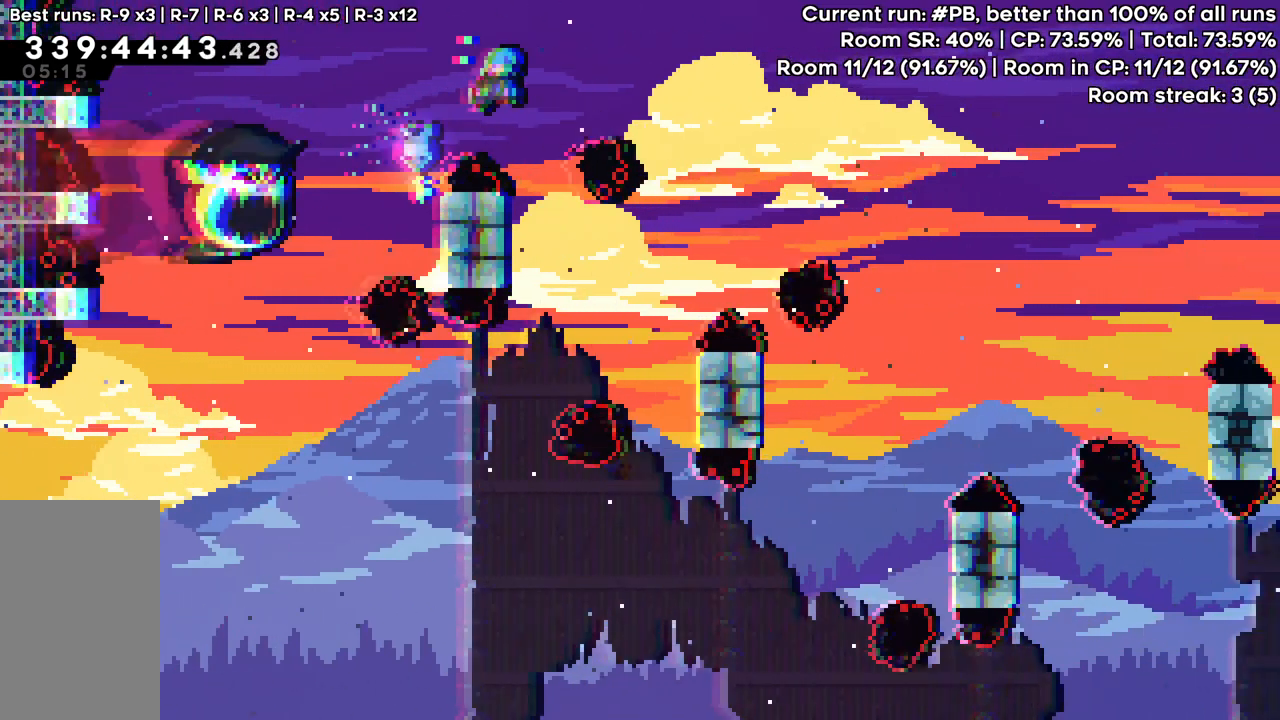
{"keys": ["grab", "jump", "right"], "events": [[50, "jump", "up"], [133, "up", "up"], [183, "jump", "down"]]}
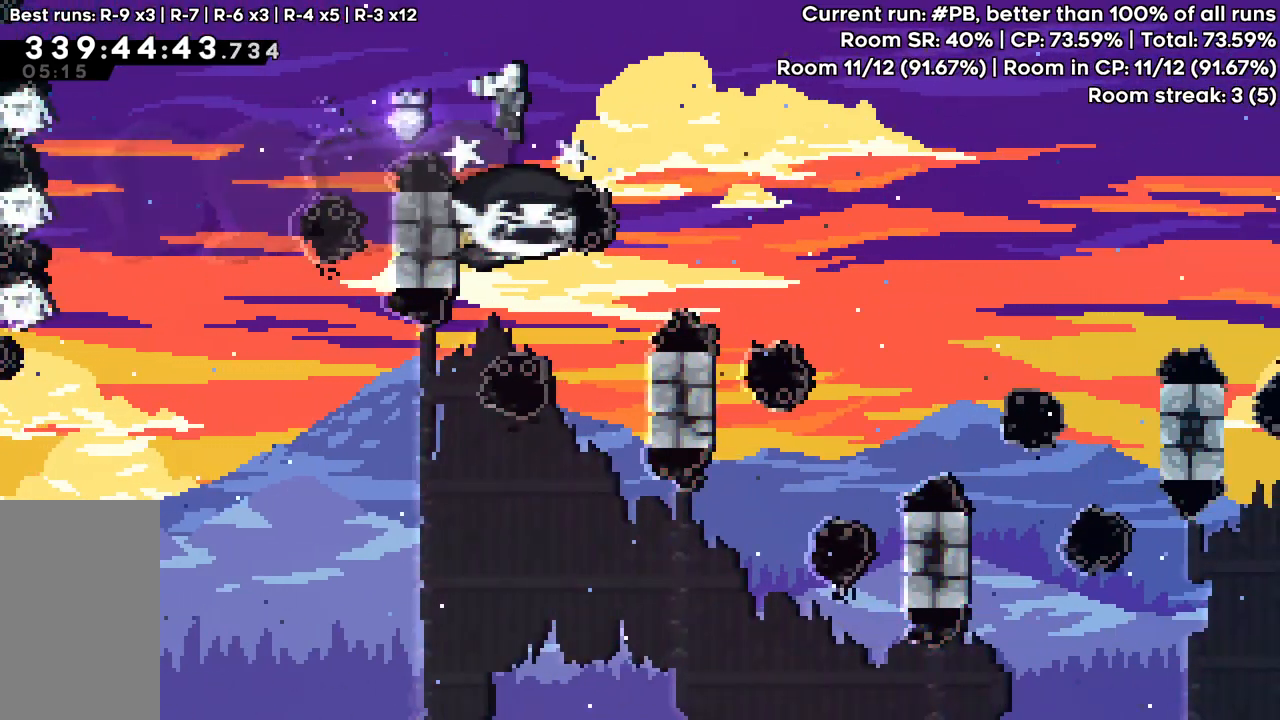
{"keys": ["grab", "jump", "right"], "events": []}
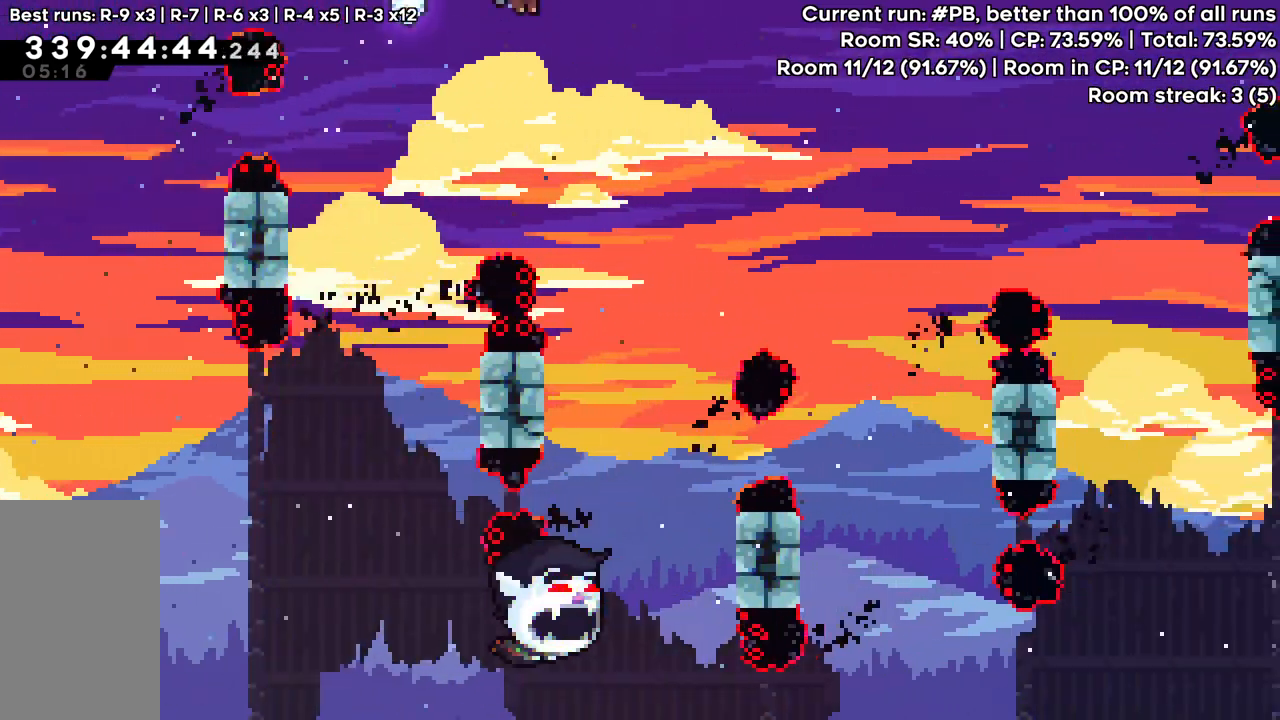
{"keys": ["grab", "right"], "events": [[350, "jump", "up"]]}
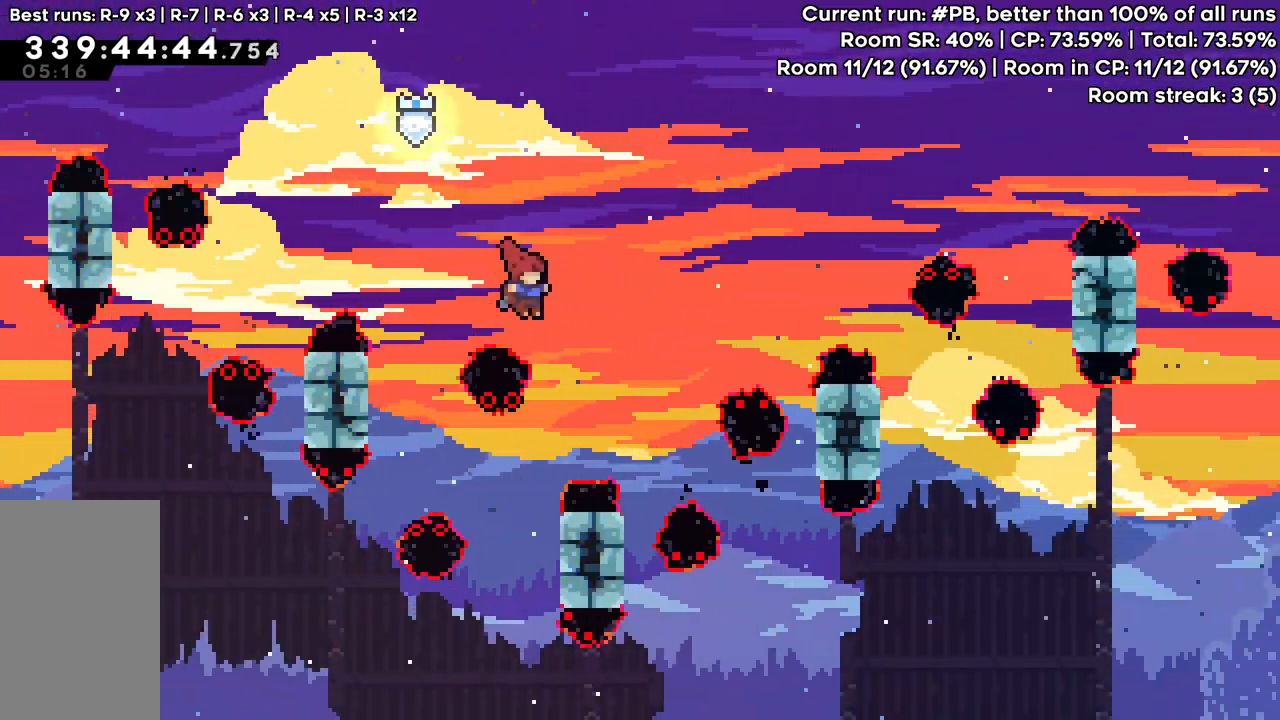
{"keys": ["grab", "right", "up"], "events": [[183, "dash", "down"], [417, "dash", "up"], [417, "up", "down"]]}
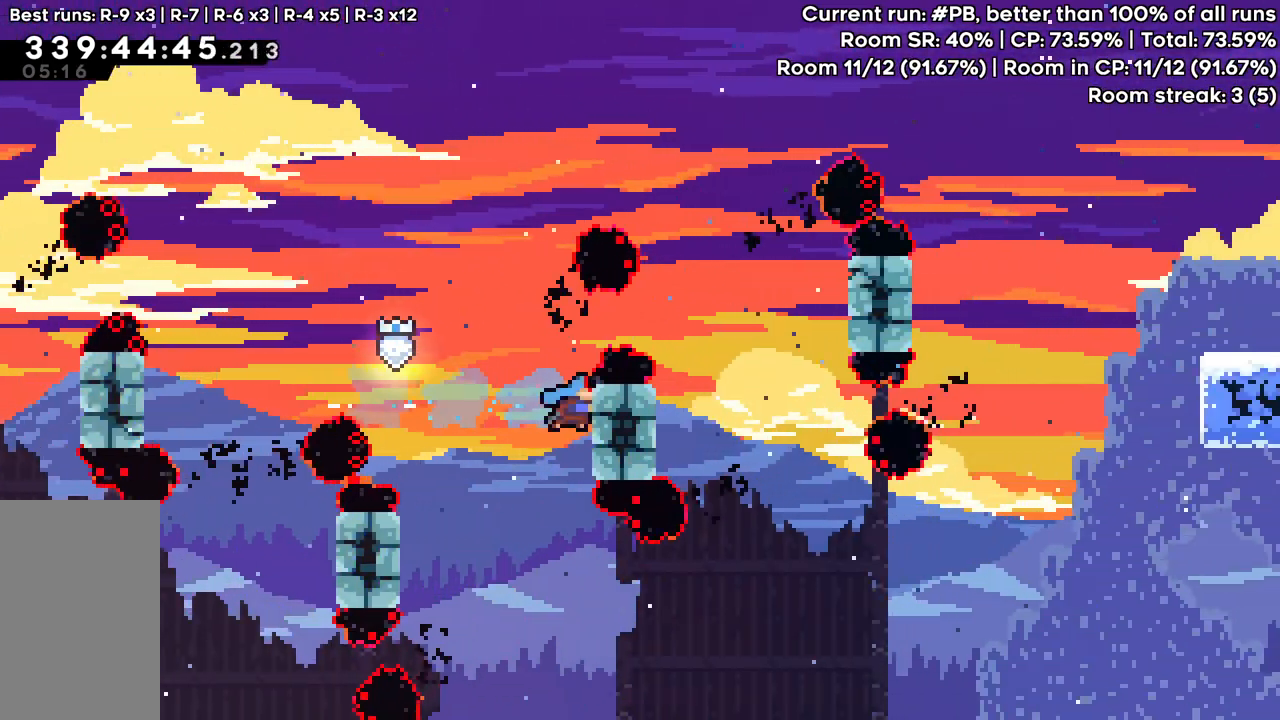
{"keys": [], "events": [[100, "jump", "down"], [483, "grab", "up"], [483, "jump", "up"], [483, "right", "up"], [483, "up", "up"]]}
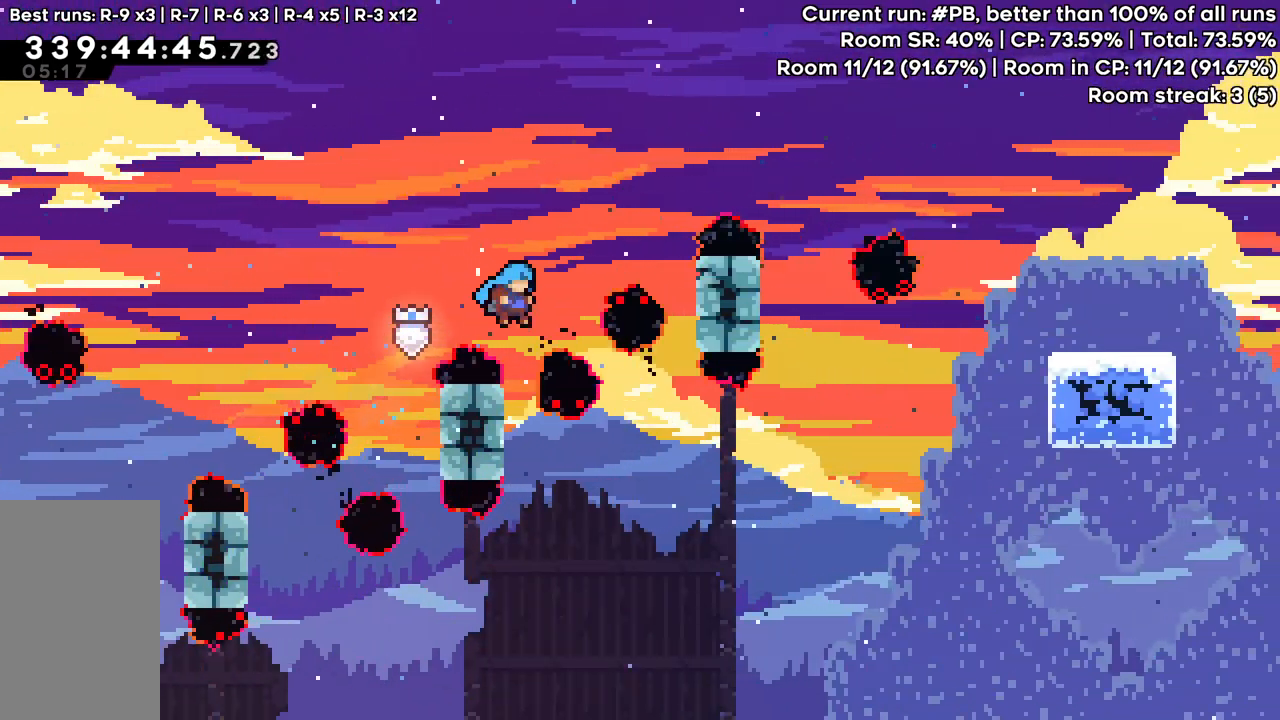
{"keys": ["grab", "jump", "right", "up"]}
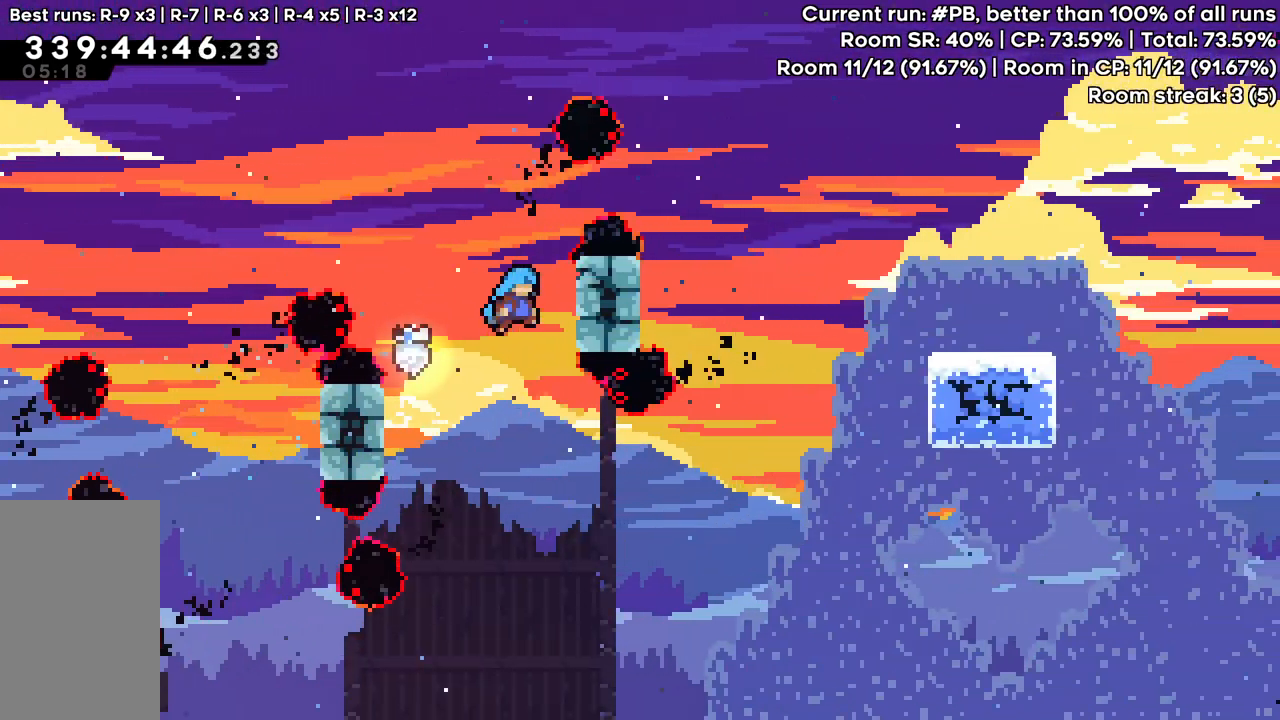
{"keys": ["grab", "jump", "jump2", "right", "up"], "events": [[50, "jump", "up"], [183, "jump2", "down"], [283, "jump", "down"]]}
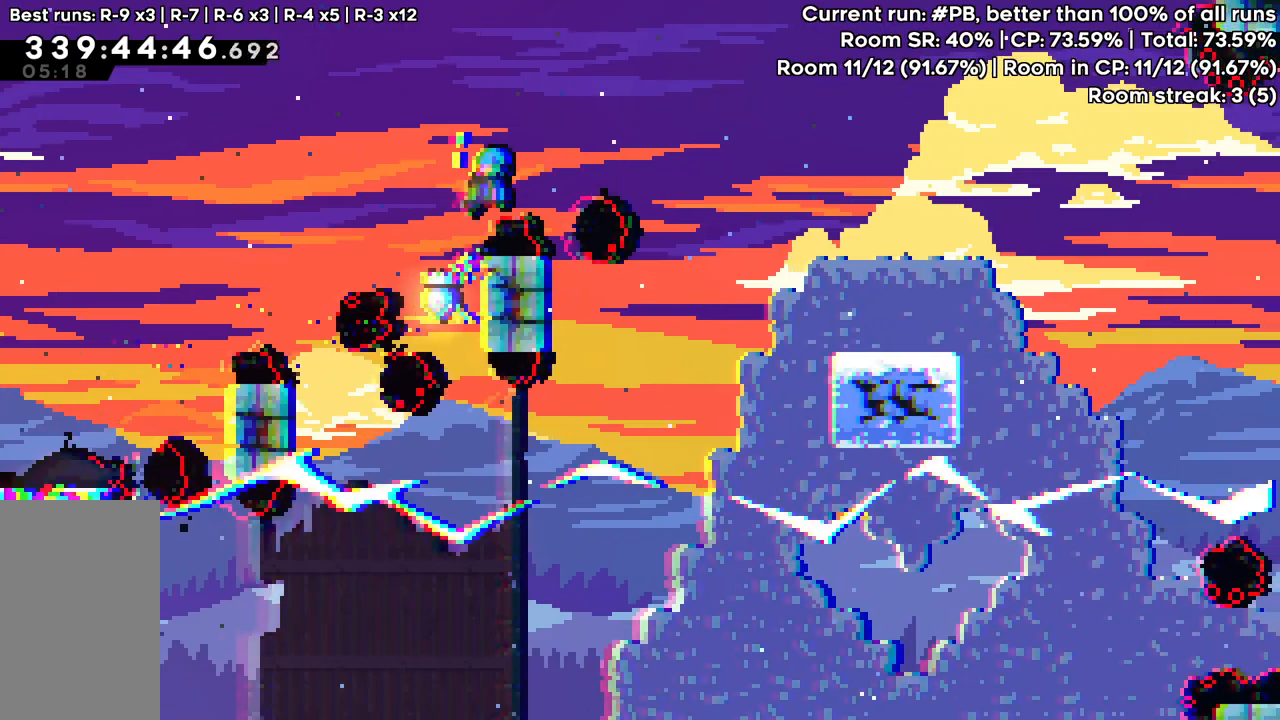
{"keys": ["jump", "left", "right"], "events": [[200, "grab", "up"], [200, "jump", "up"], [200, "jump2", "up"], [200, "up", "up"], [250, "right", "up"], [350, "left", "down"], [433, "jump", "down"], [483, "right", "down"]]}
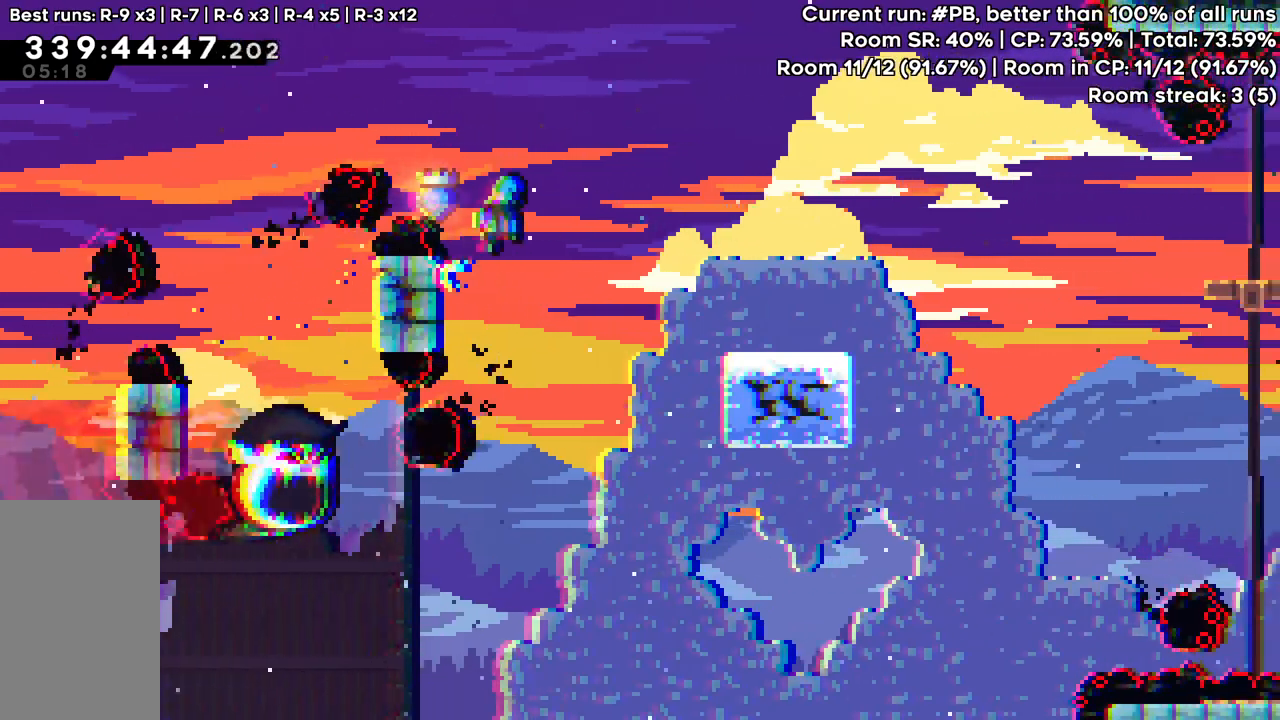
{"keys": ["jump", "right"], "events": [[33, "left", "up"]]}
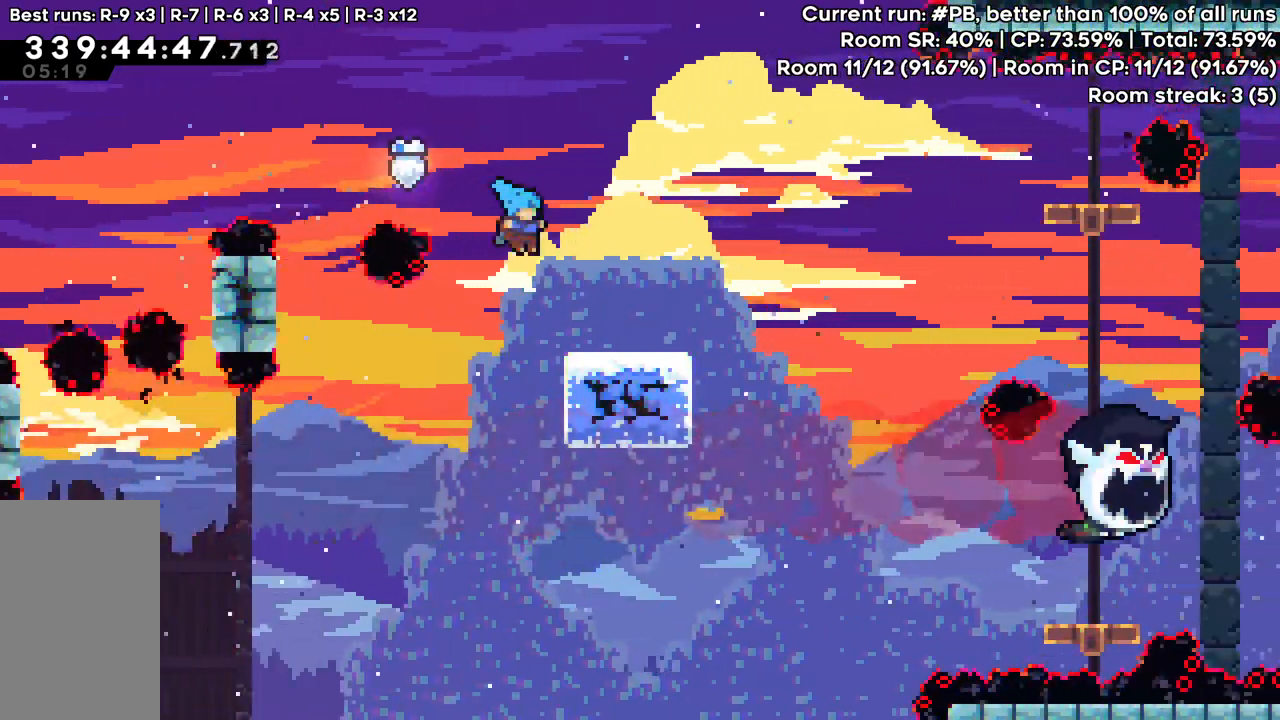
{"keys": ["down", "right"], "events": [[133, "jump", "up"], [133, "right", "up"], [467, "down", "down"], [467, "right", "down"]]}
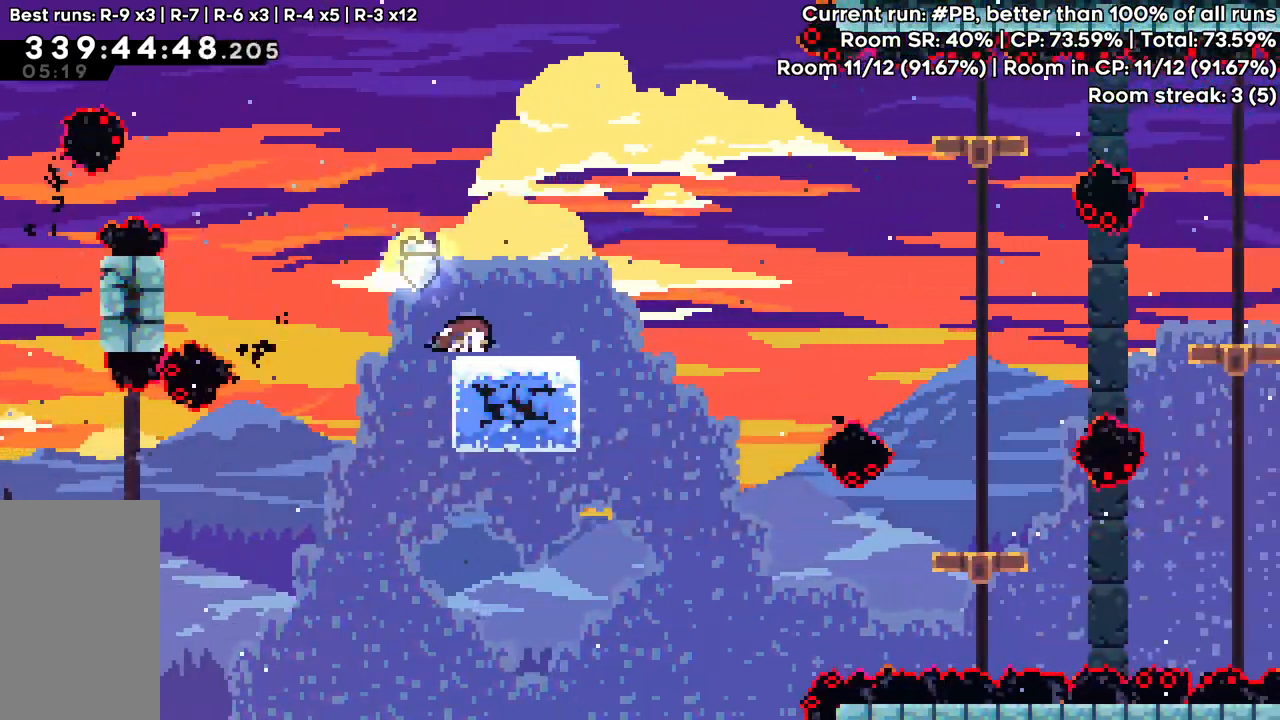
{"keys": ["down", "right"], "events": [[17, "dash", "down"], [67, "dash", "up"], [150, "jump", "down"], [300, "dash", "down"], [433, "jump", "up"], [483, "dash", "up"]]}
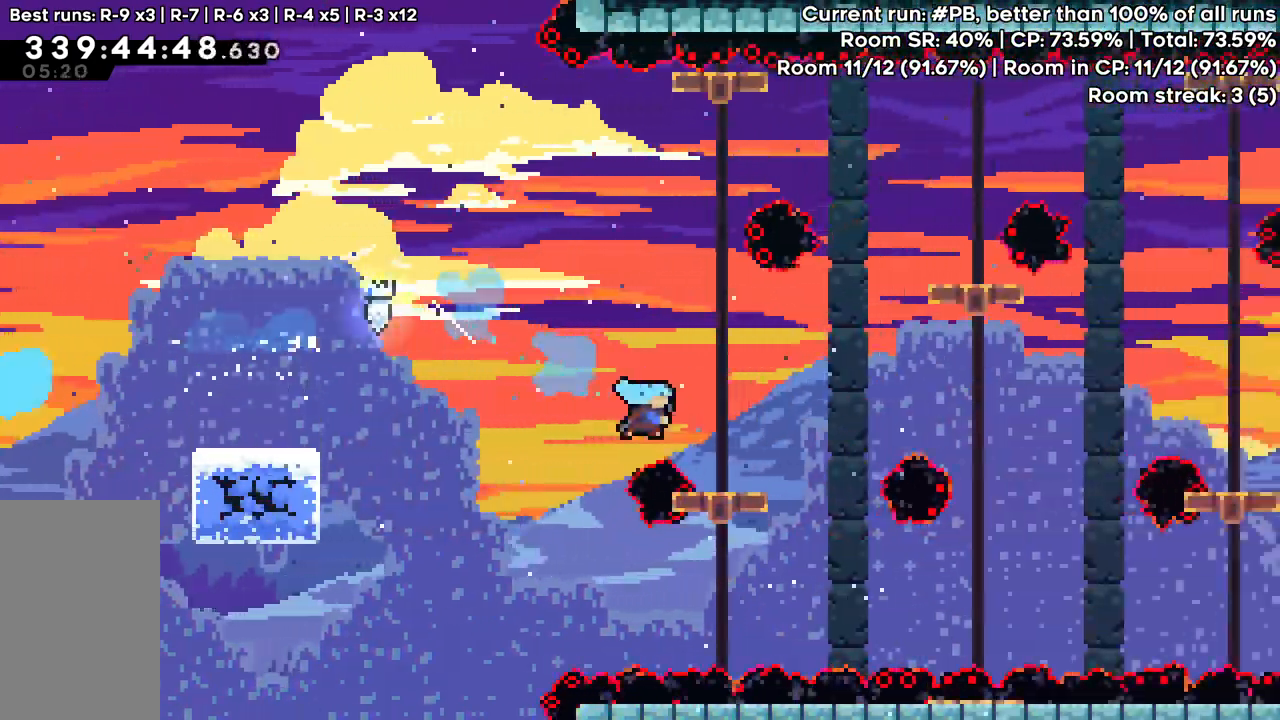
{"keys": ["jump", "right"], "events": [[83, "down", "up"], [117, "jump", "down"]]}